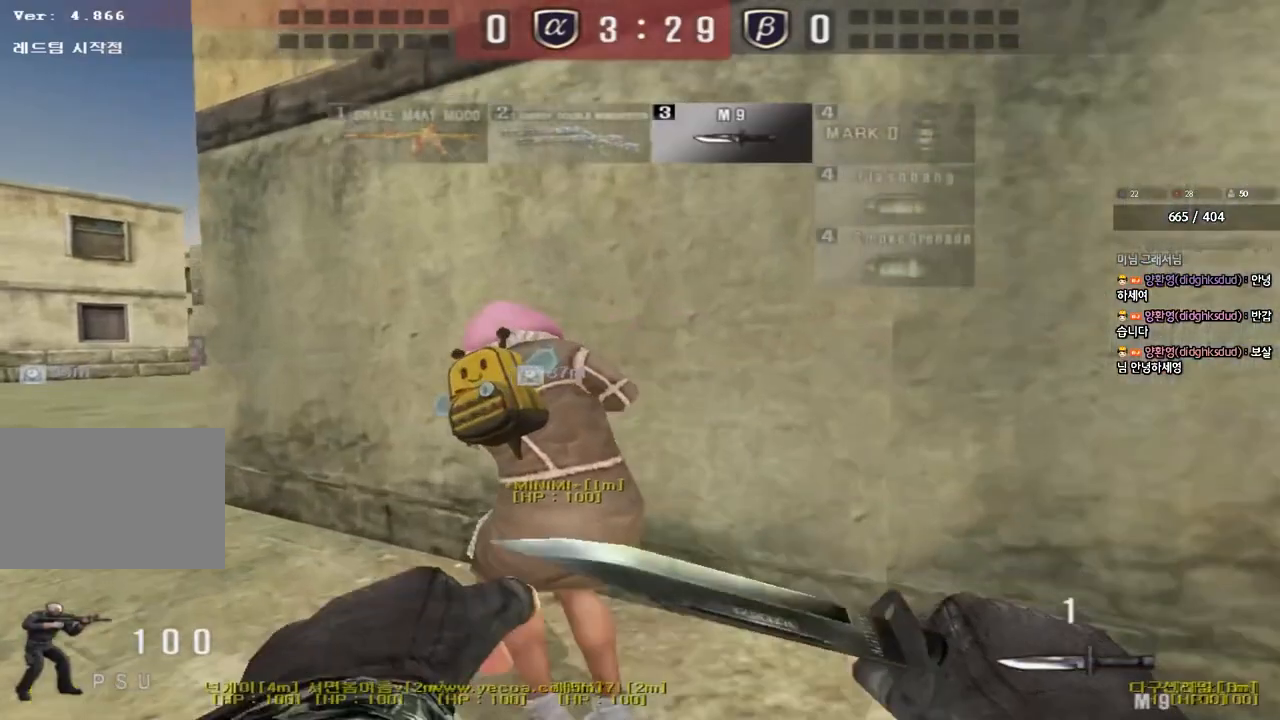
Gameplay with keyboard; each line is a JSON object with the keys held at the frame after it. "events" lists presses ("down") and releases ("up") of "a", "ctrl", "d", "e", "f", "q", "r", "s", "shift", "space", "tab" and "w" between this image and that frame as [ms after this image, input, new state], when the widget could be followed in between. No other keys are recorded. Mouse input is not recorded.
{"keys": ["a", "w"], "events": []}
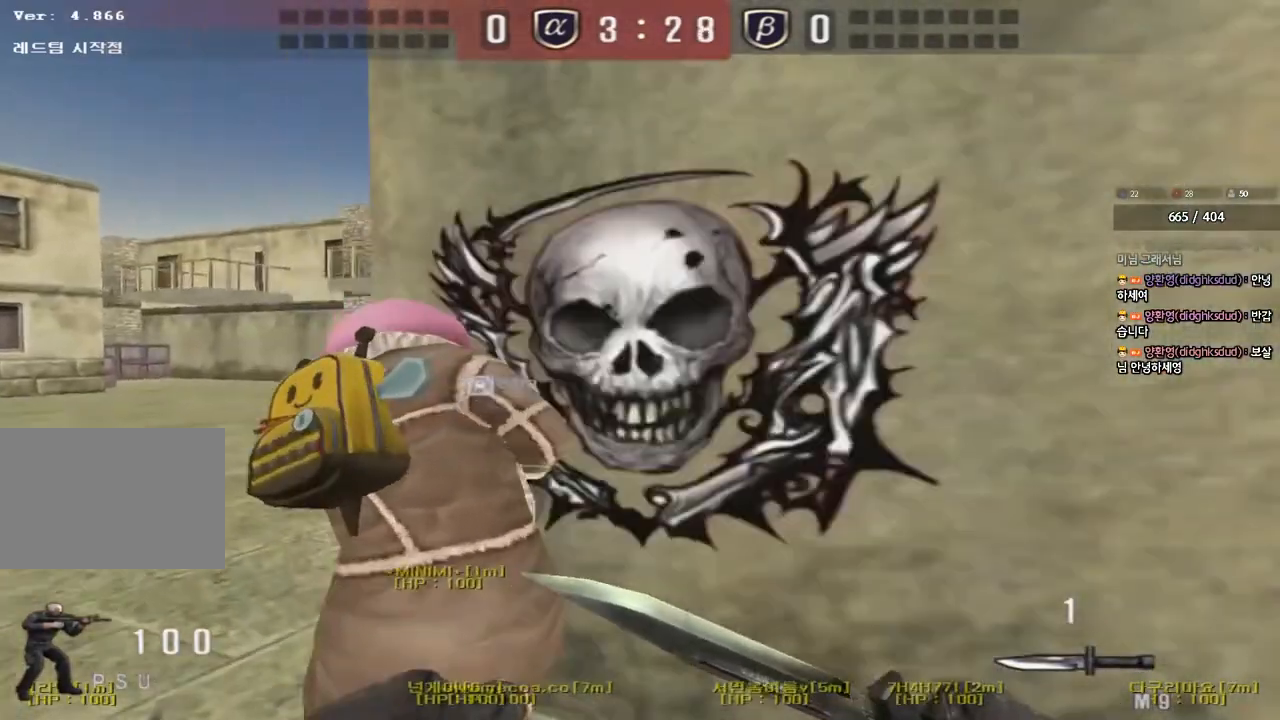
{"keys": ["d", "tab", "w"], "events": [[267, "a", "up"], [317, "d", "down"], [400, "tab", "down"]]}
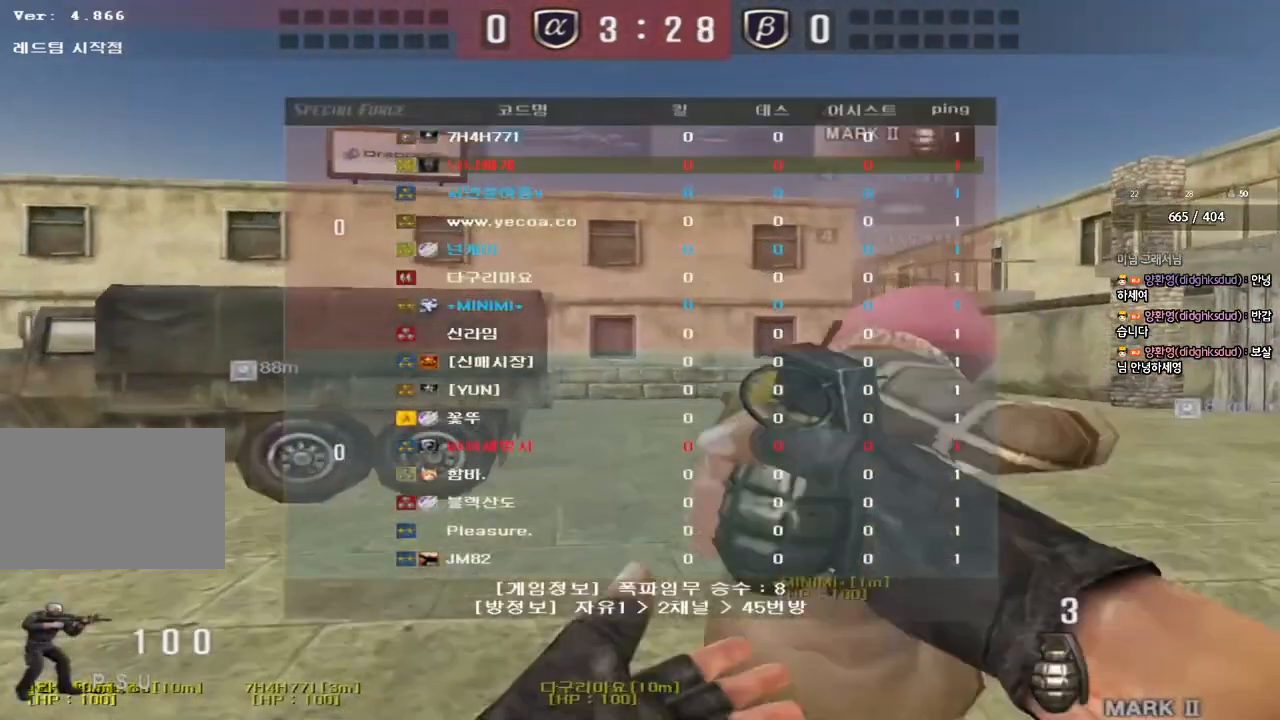
{"keys": ["d", "tab", "w"], "events": []}
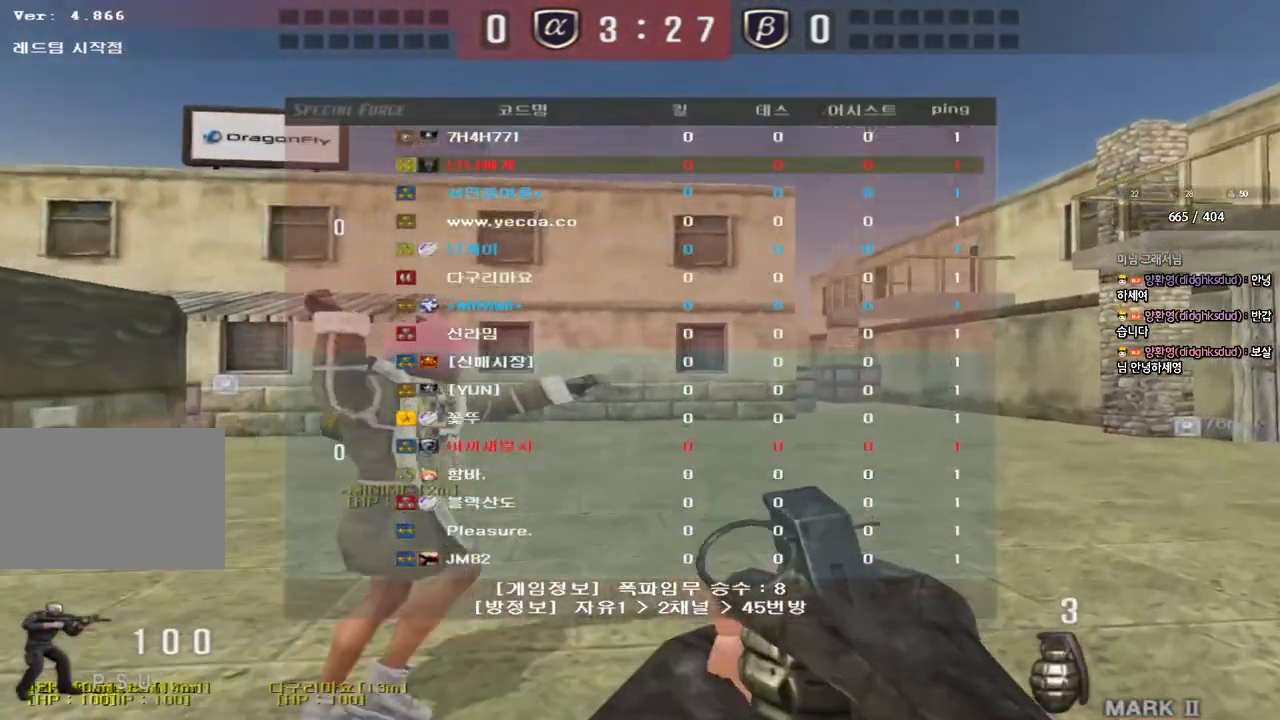
{"keys": ["d", "tab", "w"], "events": []}
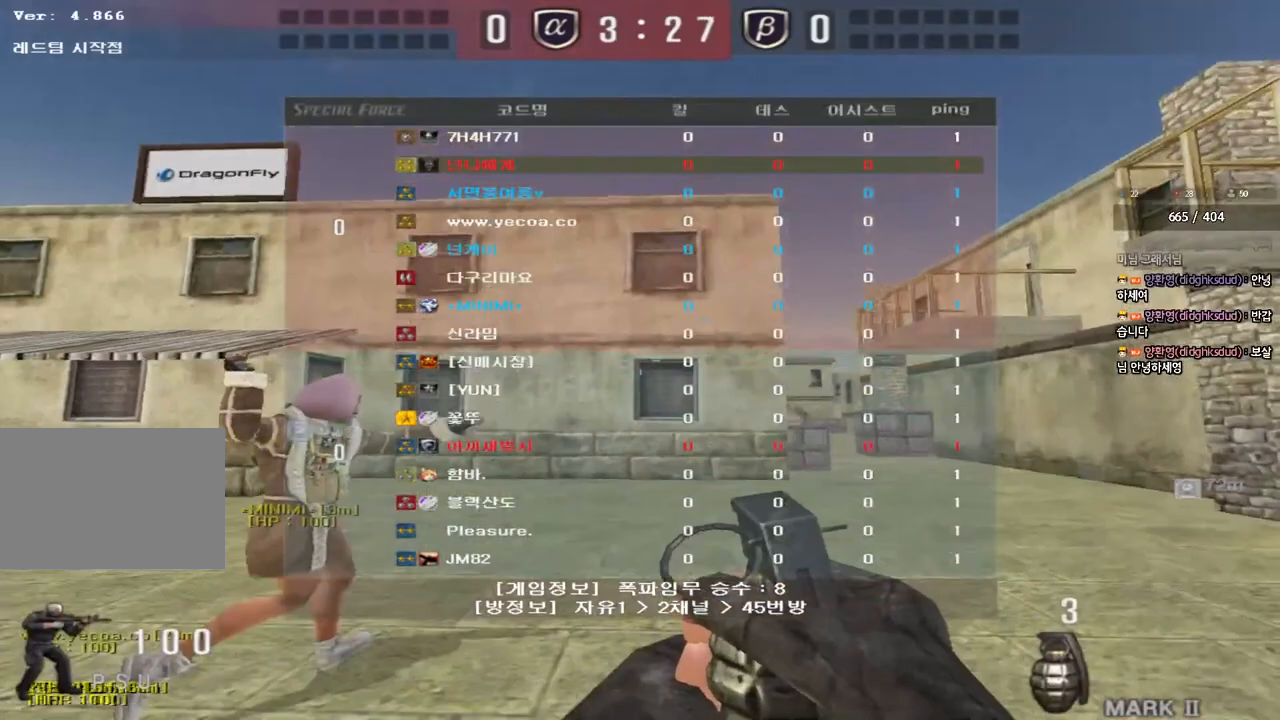
{"keys": ["d", "w"], "events": [[467, "tab", "up"]]}
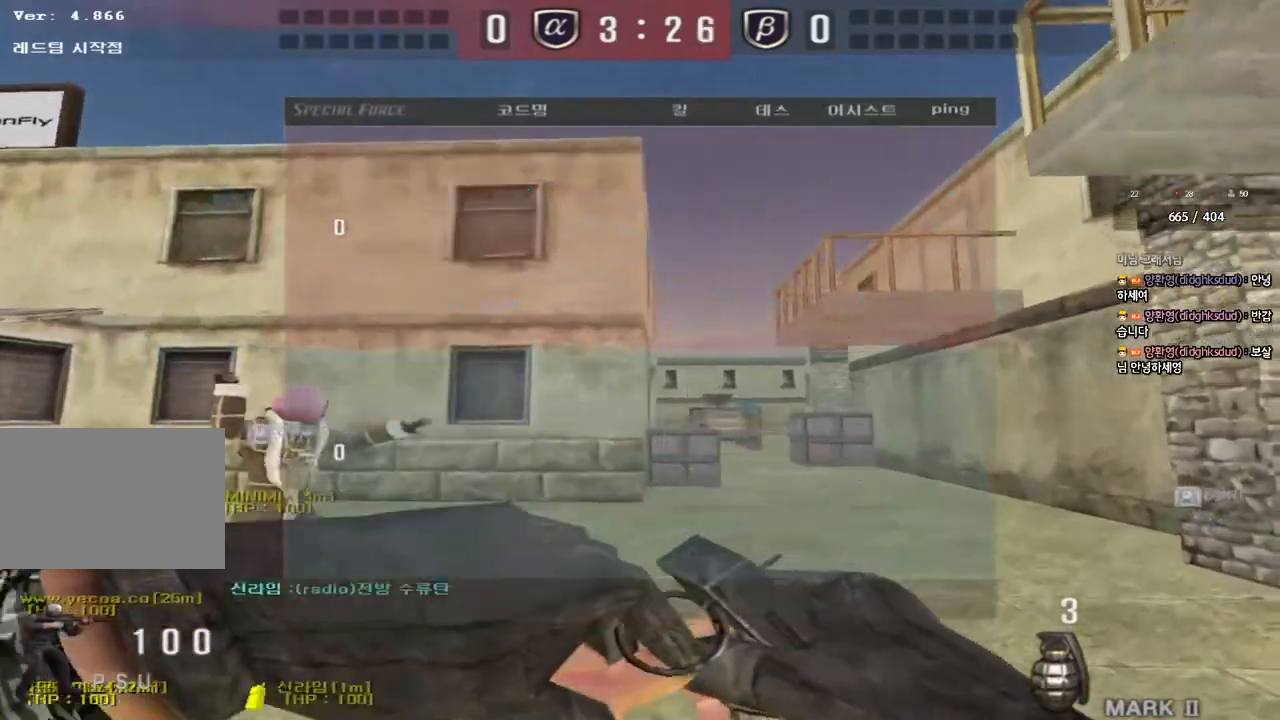
{"keys": ["w"], "events": [[333, "d", "up"]]}
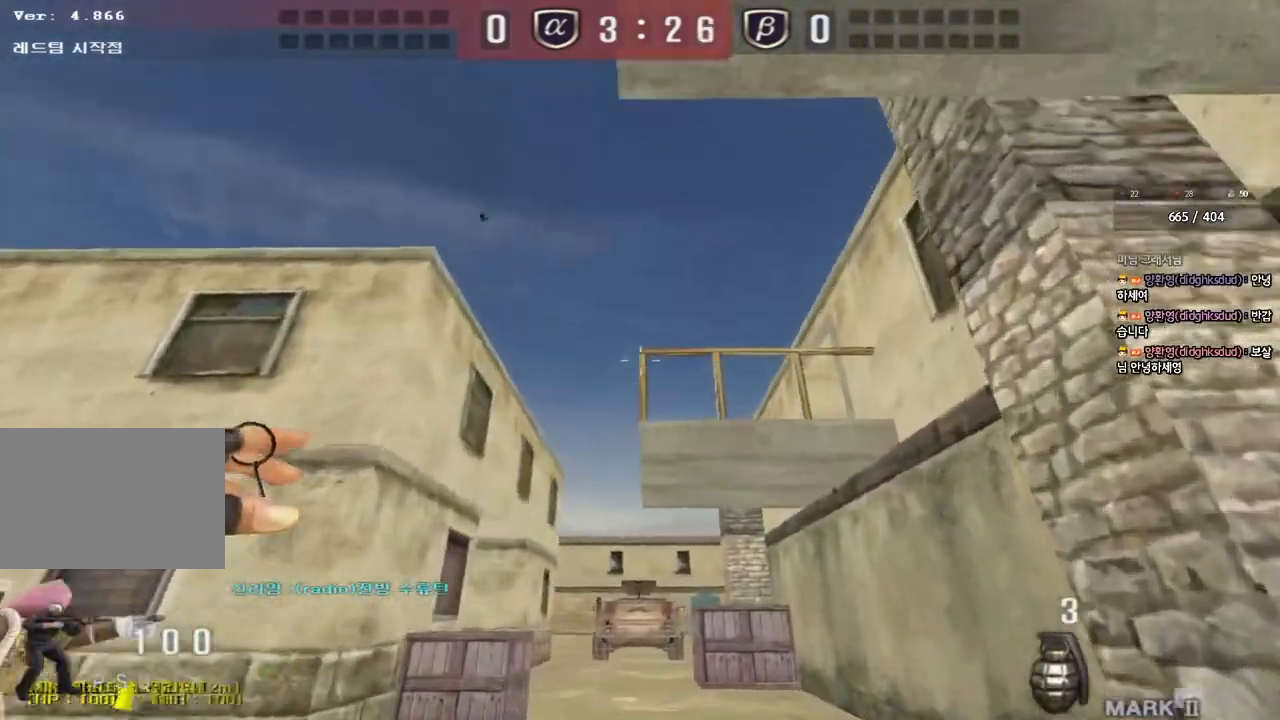
{"keys": ["d", "s"], "events": [[83, "space", "down"], [100, "w", "up"], [167, "space", "up"], [183, "s", "down"], [250, "d", "down"]]}
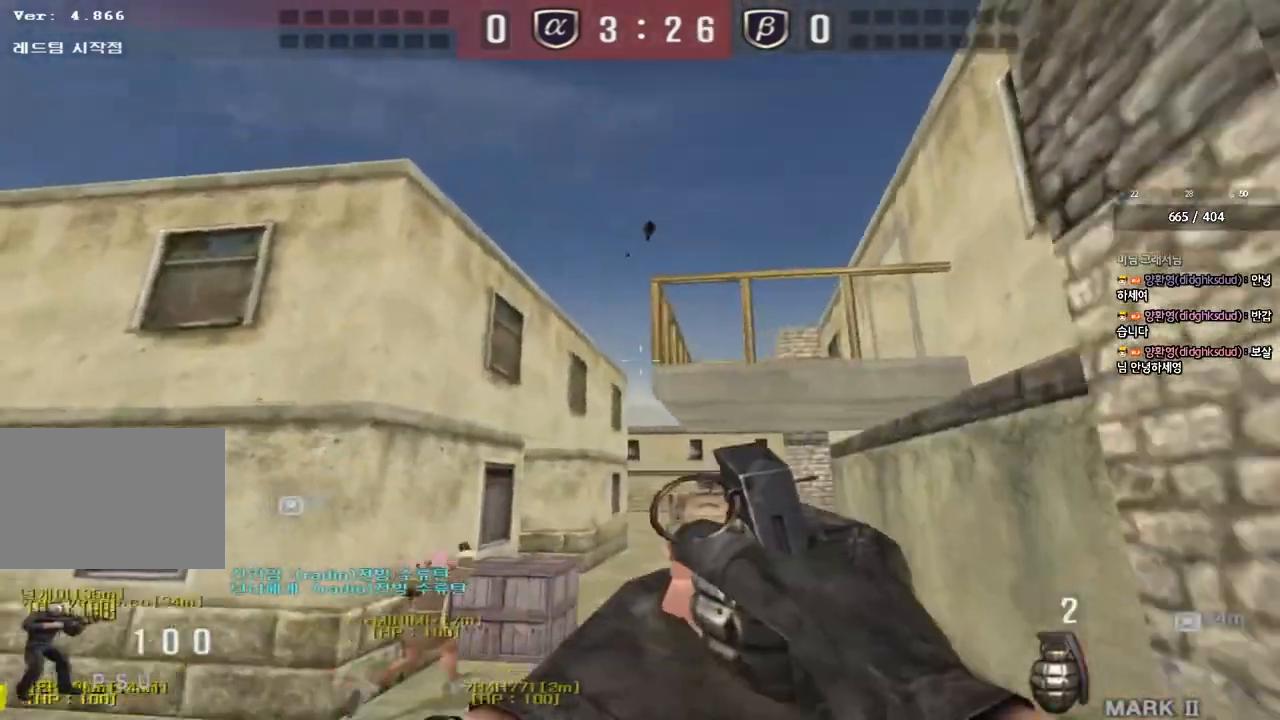
{"keys": ["space"], "events": [[17, "d", "up"], [17, "s", "up"], [133, "w", "down"], [467, "space", "down"], [483, "w", "up"]]}
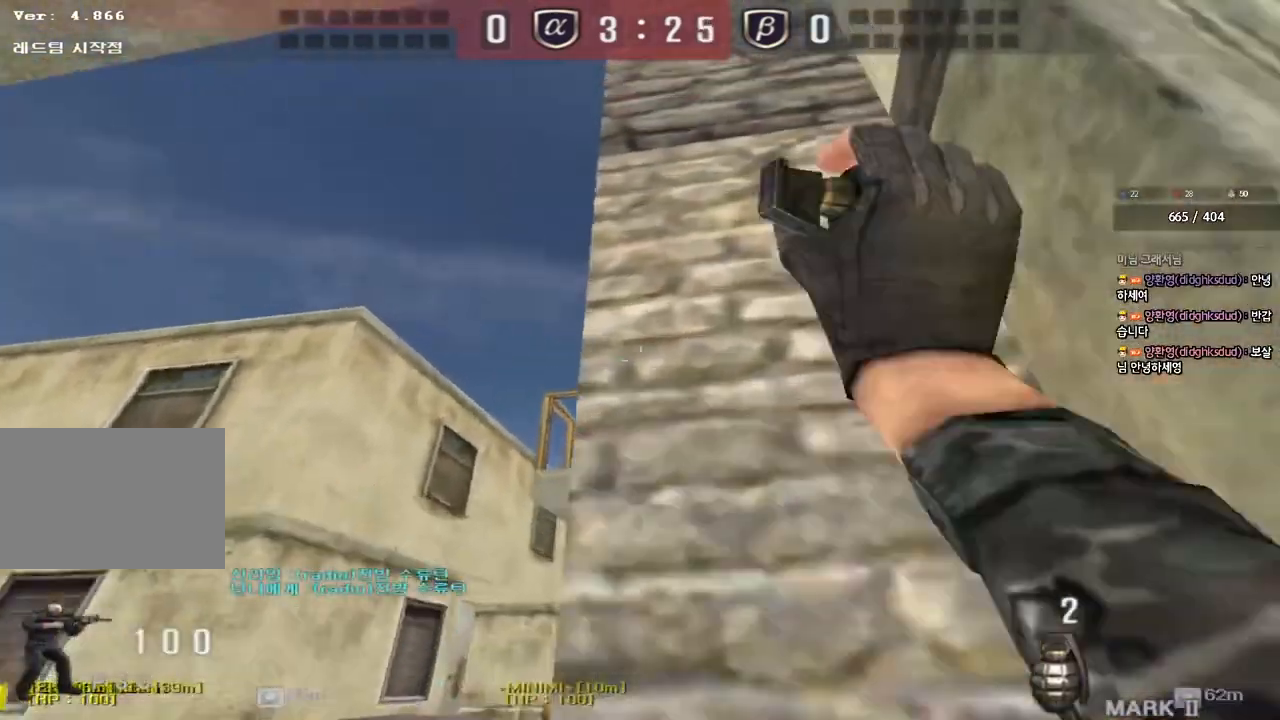
{"keys": ["a", "s"], "events": [[83, "space", "up"], [100, "a", "down"], [100, "s", "down"]]}
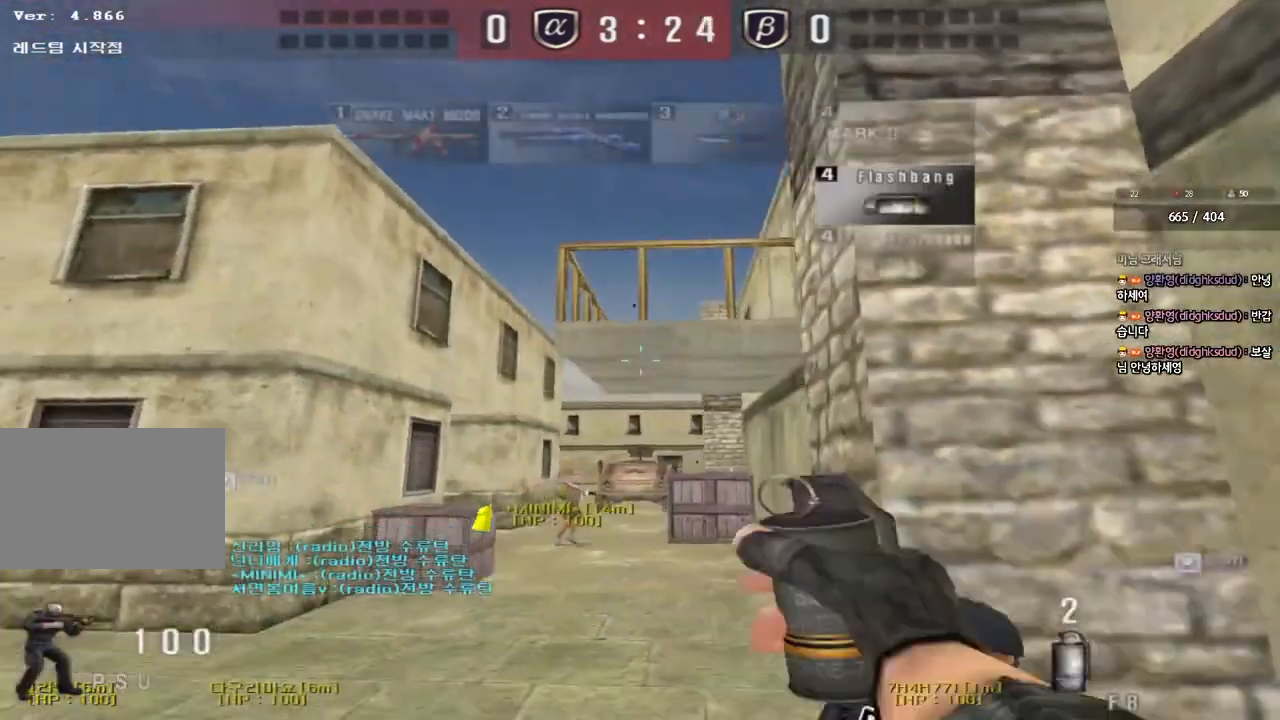
{"keys": ["d", "w"], "events": [[233, "s", "up"], [367, "w", "down"], [450, "a", "up"], [500, "d", "down"]]}
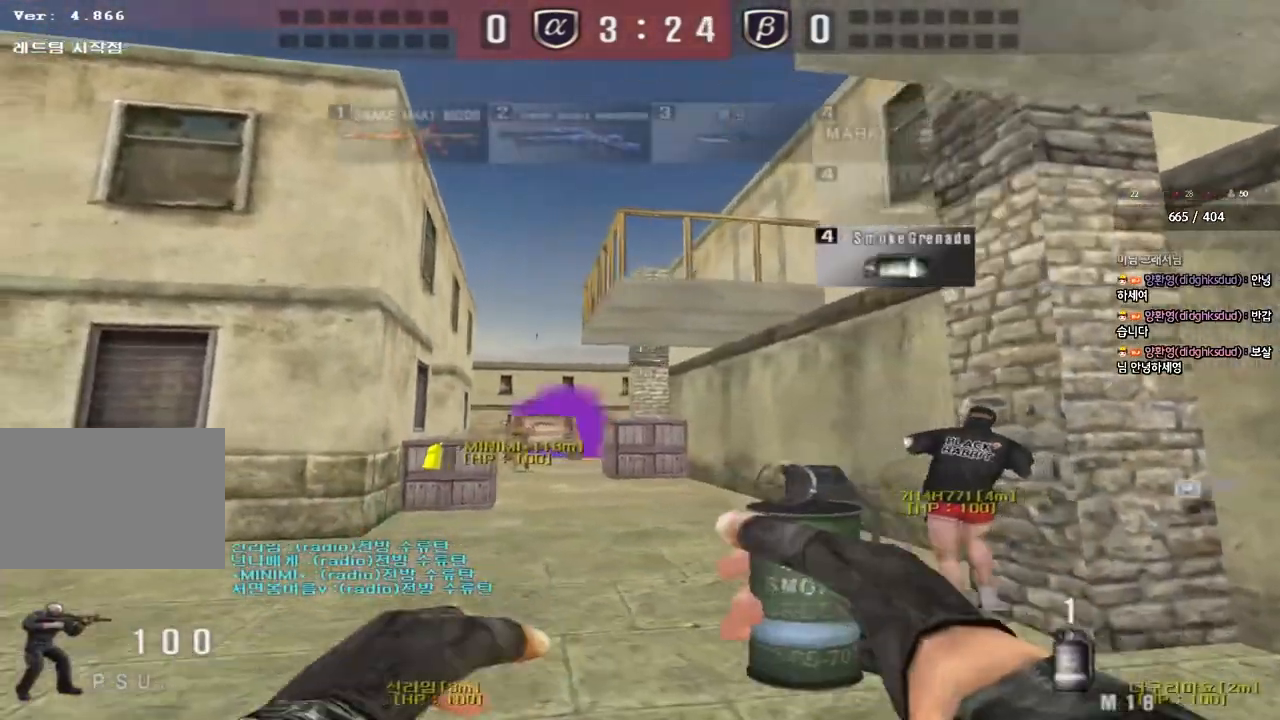
{"keys": ["w"], "events": [[167, "d", "up"]]}
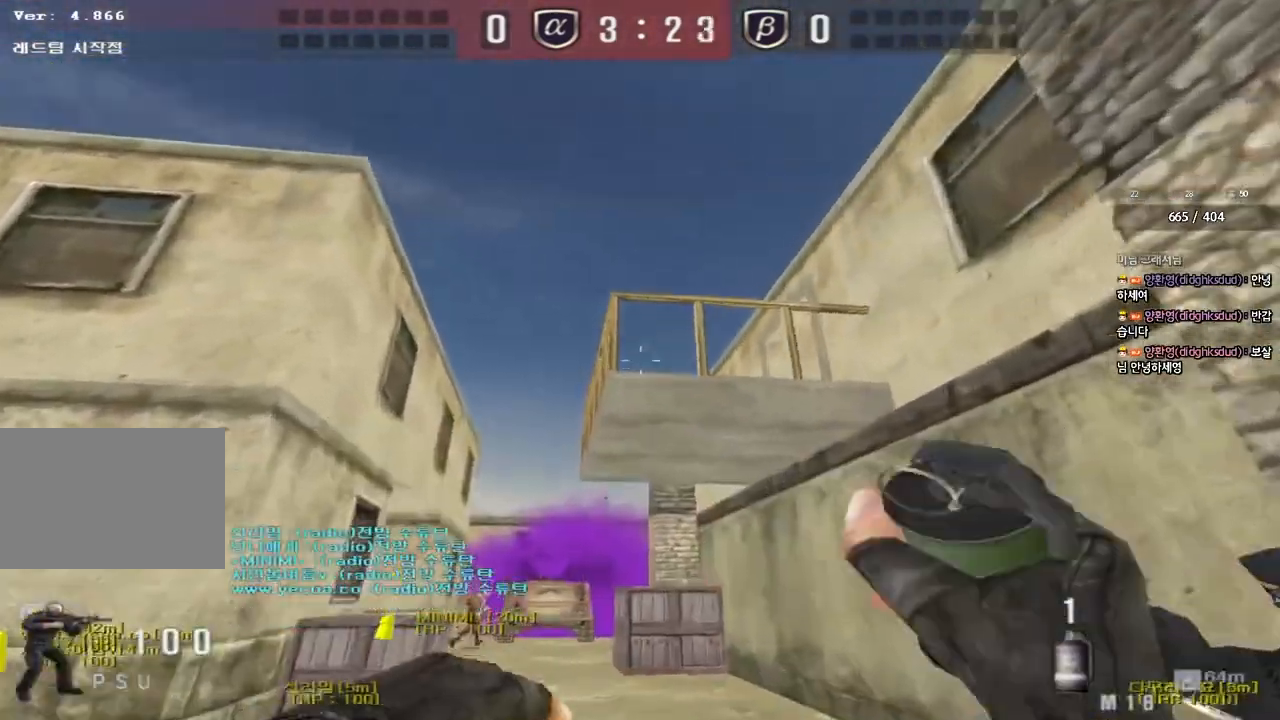
{"keys": ["a", "s"], "events": [[33, "space", "down"], [50, "w", "up"], [133, "a", "down"], [133, "space", "up"], [150, "s", "down"]]}
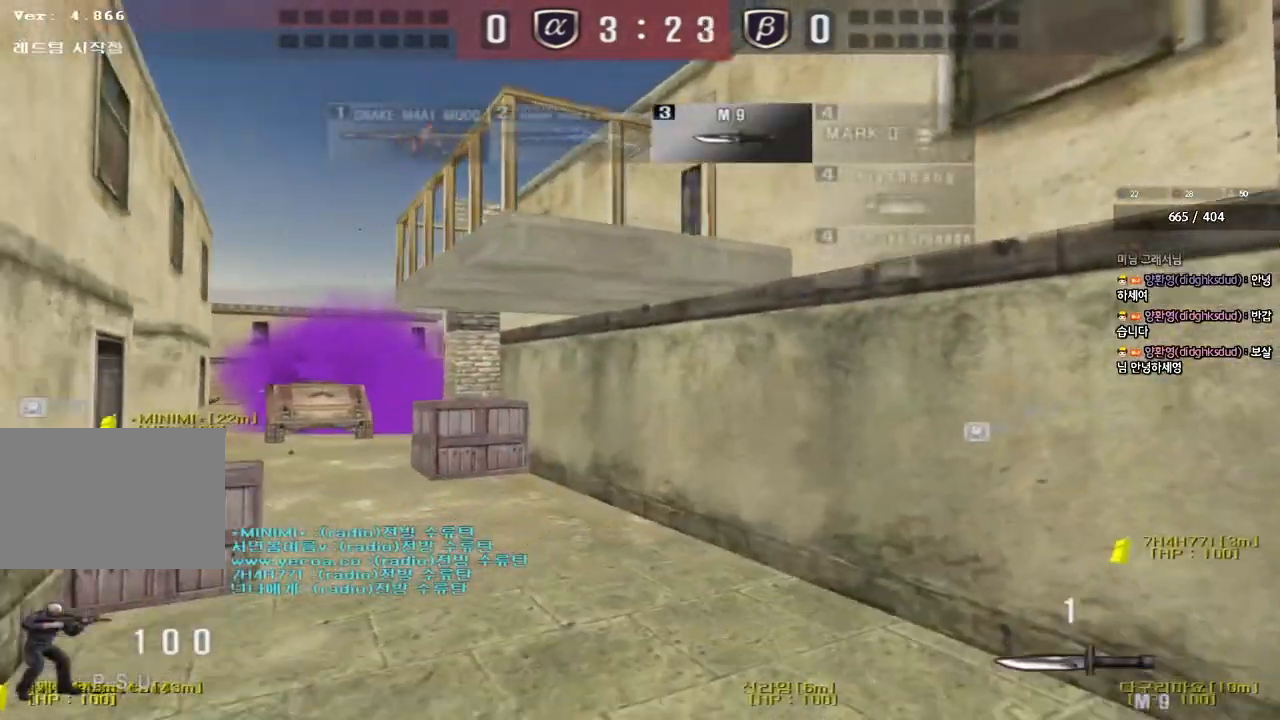
{"keys": ["a"], "events": [[417, "s", "up"]]}
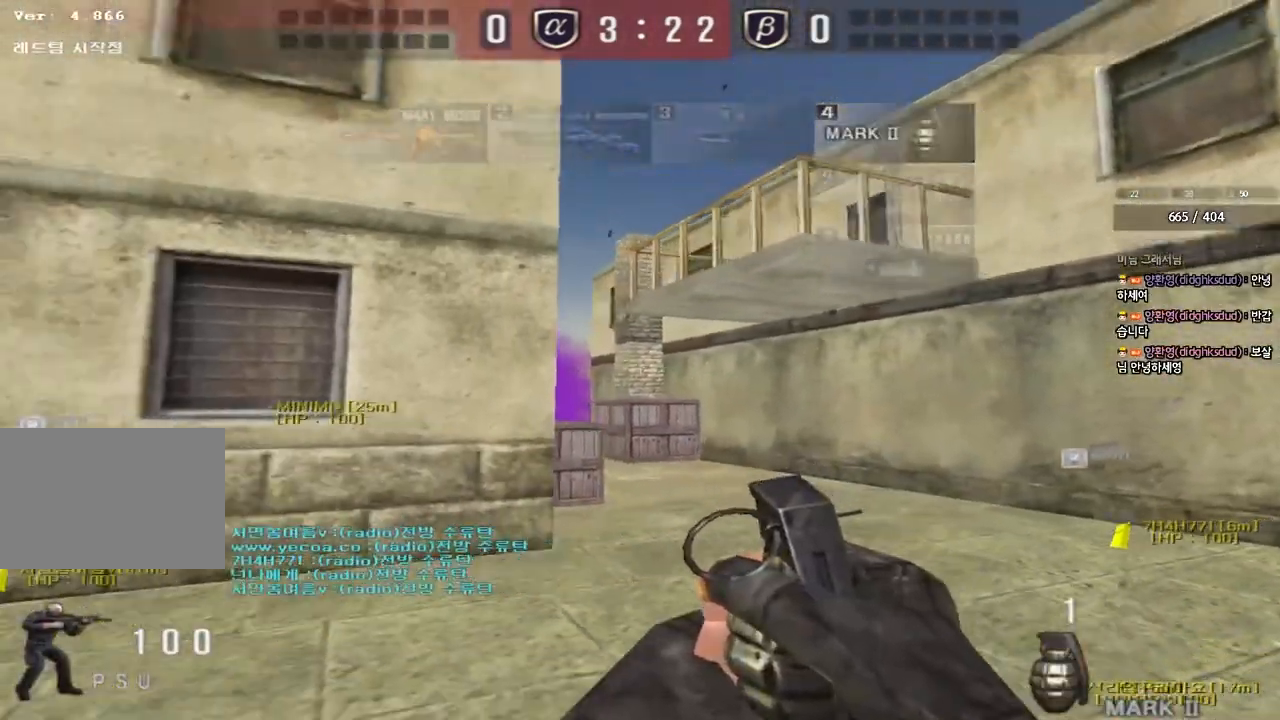
{"keys": ["space", "w"], "events": [[17, "w", "down"], [50, "a", "up"], [167, "d", "down"], [233, "d", "up"], [500, "space", "down"]]}
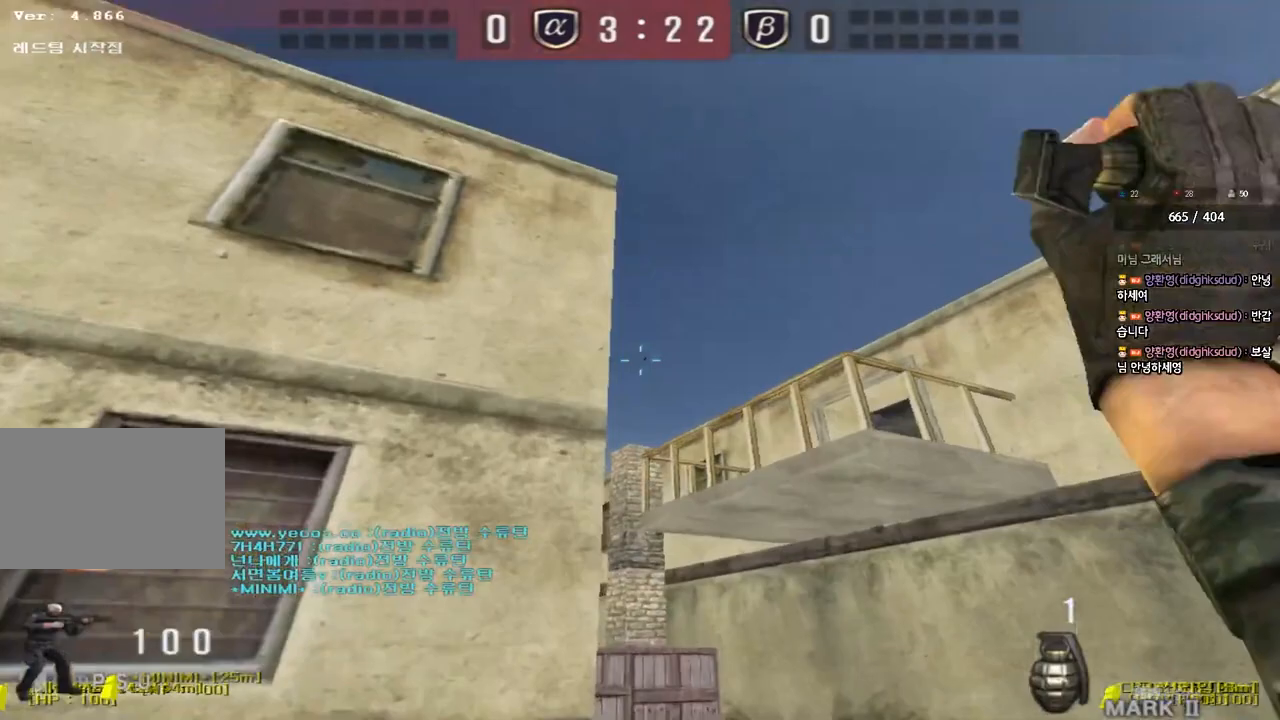
{"keys": ["a", "w"], "events": [[133, "a", "down"], [133, "space", "up"]]}
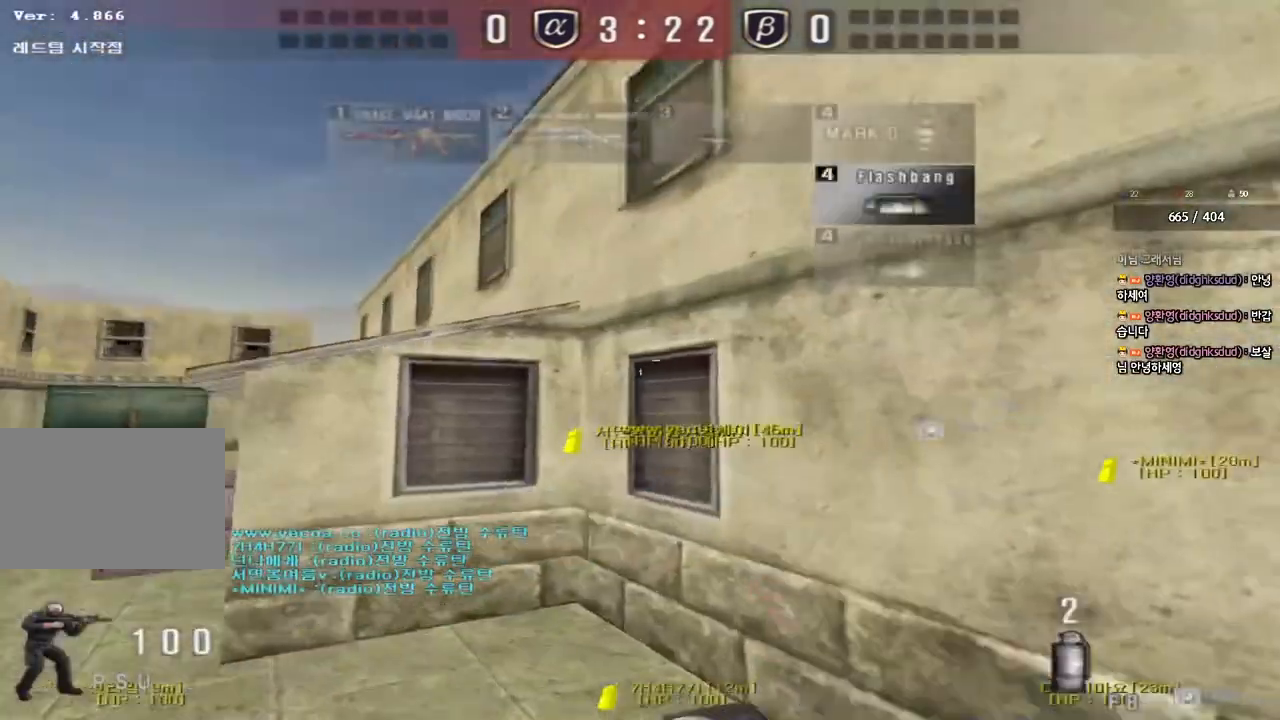
{"keys": ["ctrl", "tab"], "events": [[150, "w", "up"], [167, "a", "up"], [167, "ctrl", "down"], [200, "space", "down"], [250, "tab", "down"], [333, "space", "up"]]}
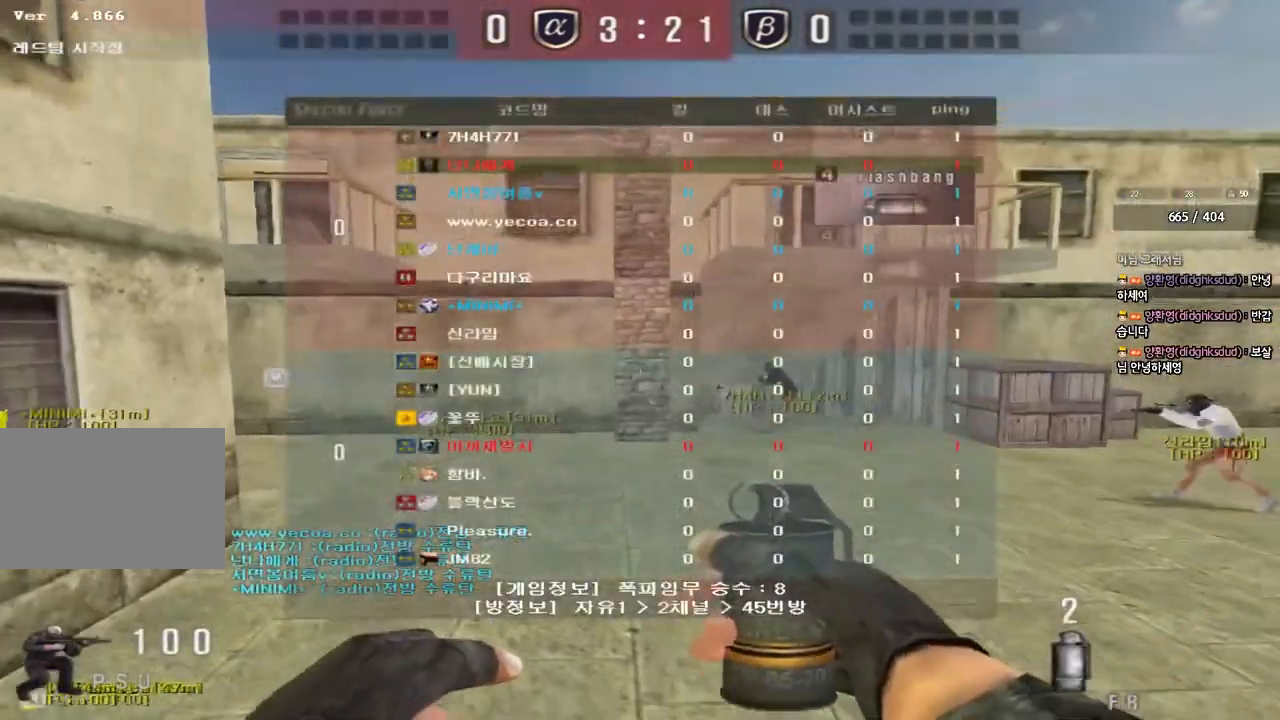
{"keys": ["d", "tab", "w"], "events": [[83, "ctrl", "up"], [100, "d", "down"], [100, "w", "down"]]}
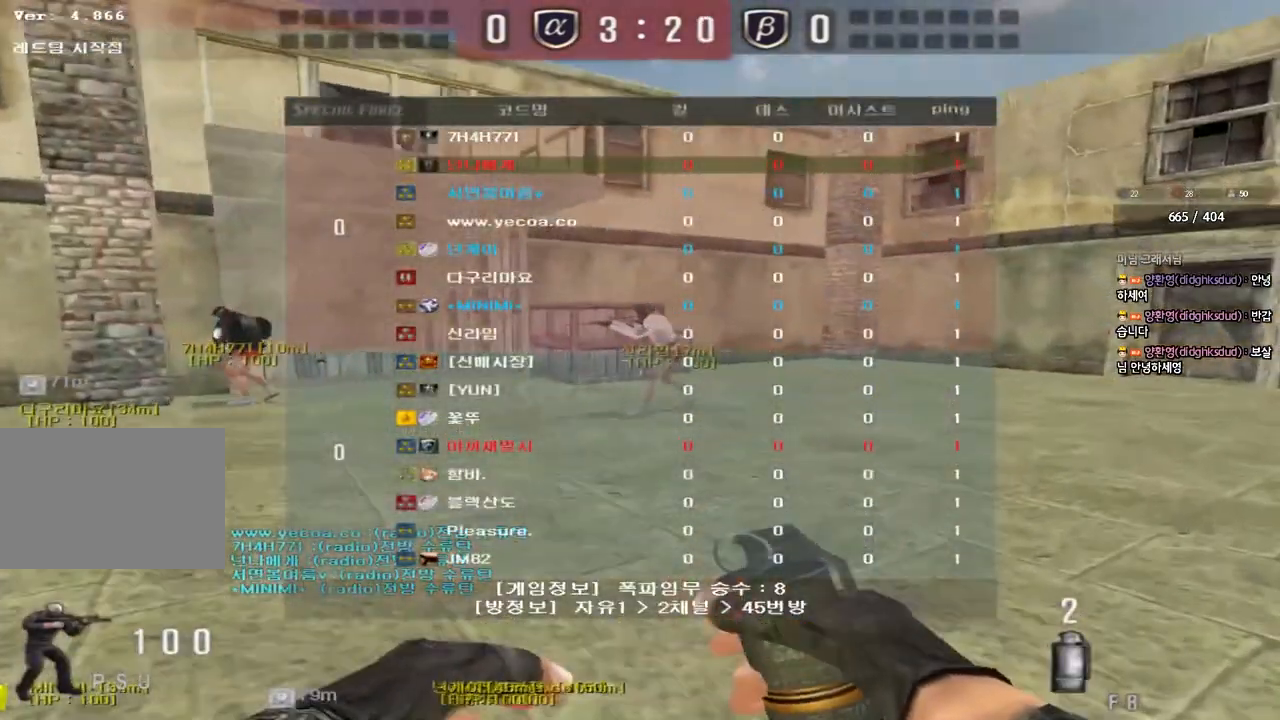
{"keys": [], "events": [[83, "d", "up"], [83, "w", "up"], [100, "ctrl", "down"], [100, "space", "down"], [250, "space", "up"], [383, "ctrl", "up"], [417, "tab", "up"]]}
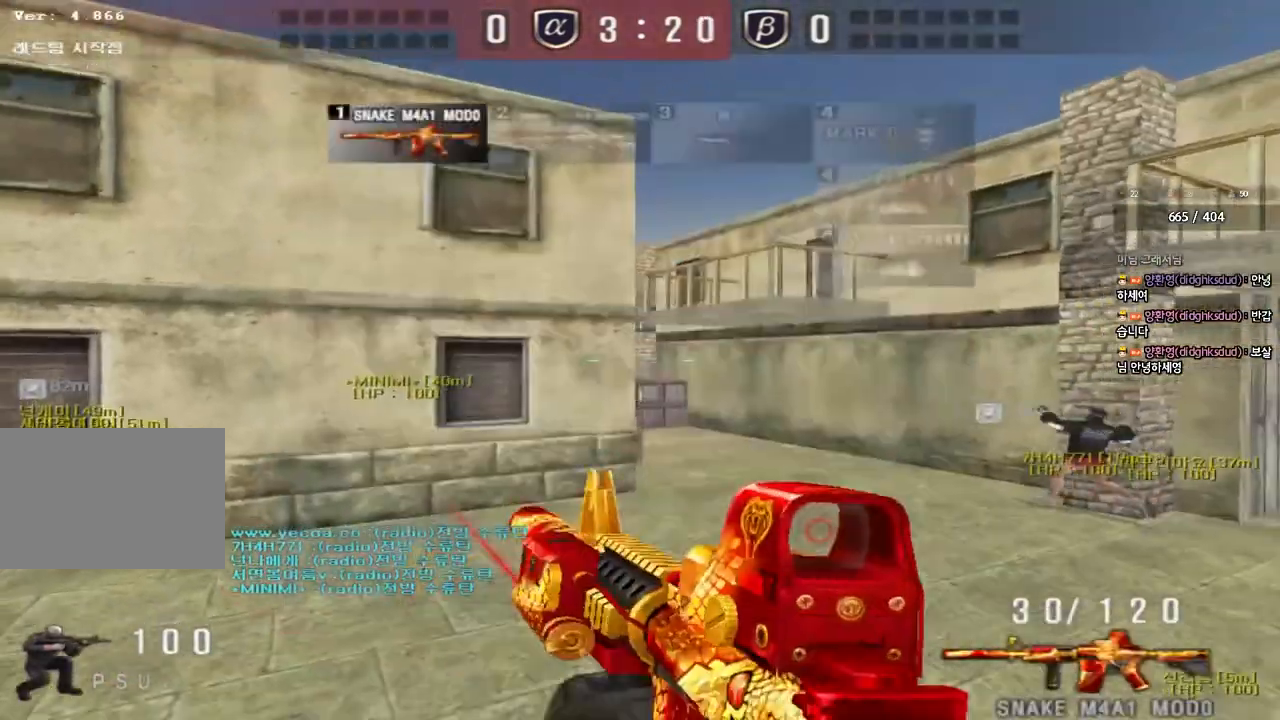
{"keys": ["s"], "events": [[167, "a", "down"], [200, "w", "down"], [233, "w", "up"], [300, "a", "up"], [433, "s", "down"]]}
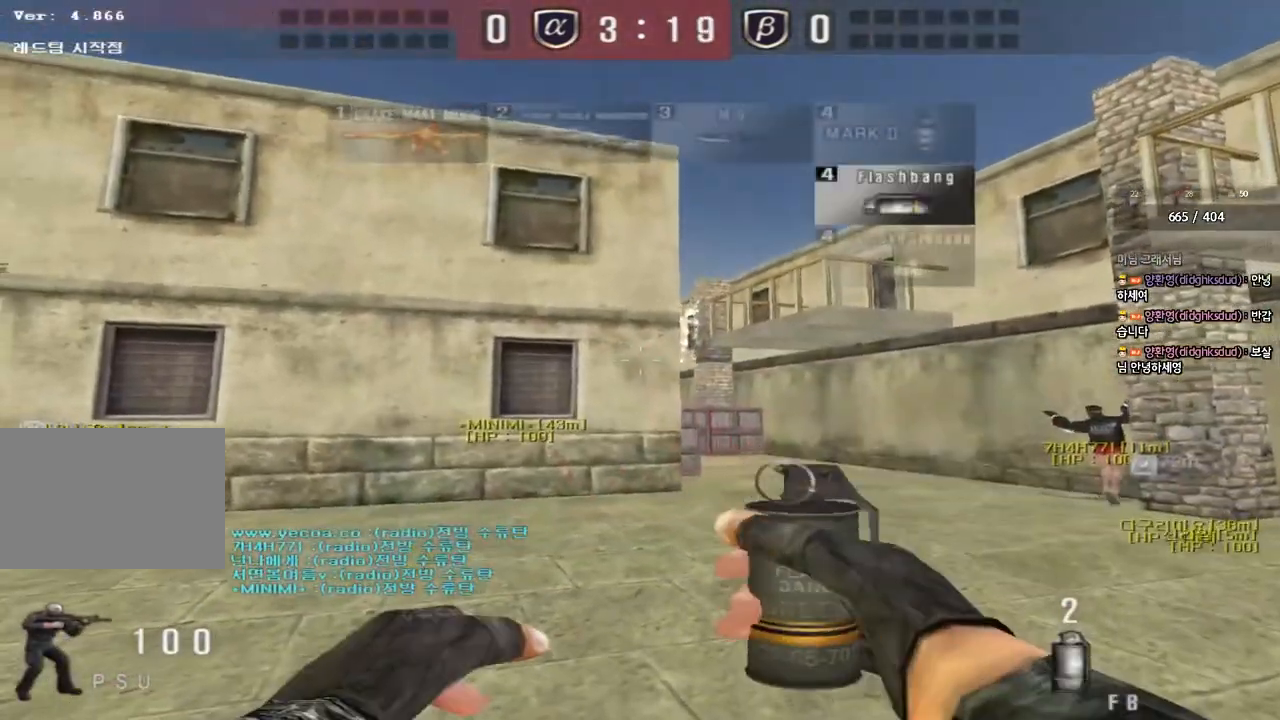
{"keys": ["a", "w"], "events": [[150, "a", "down"], [233, "a", "up"], [233, "s", "up"], [367, "w", "down"], [383, "a", "down"]]}
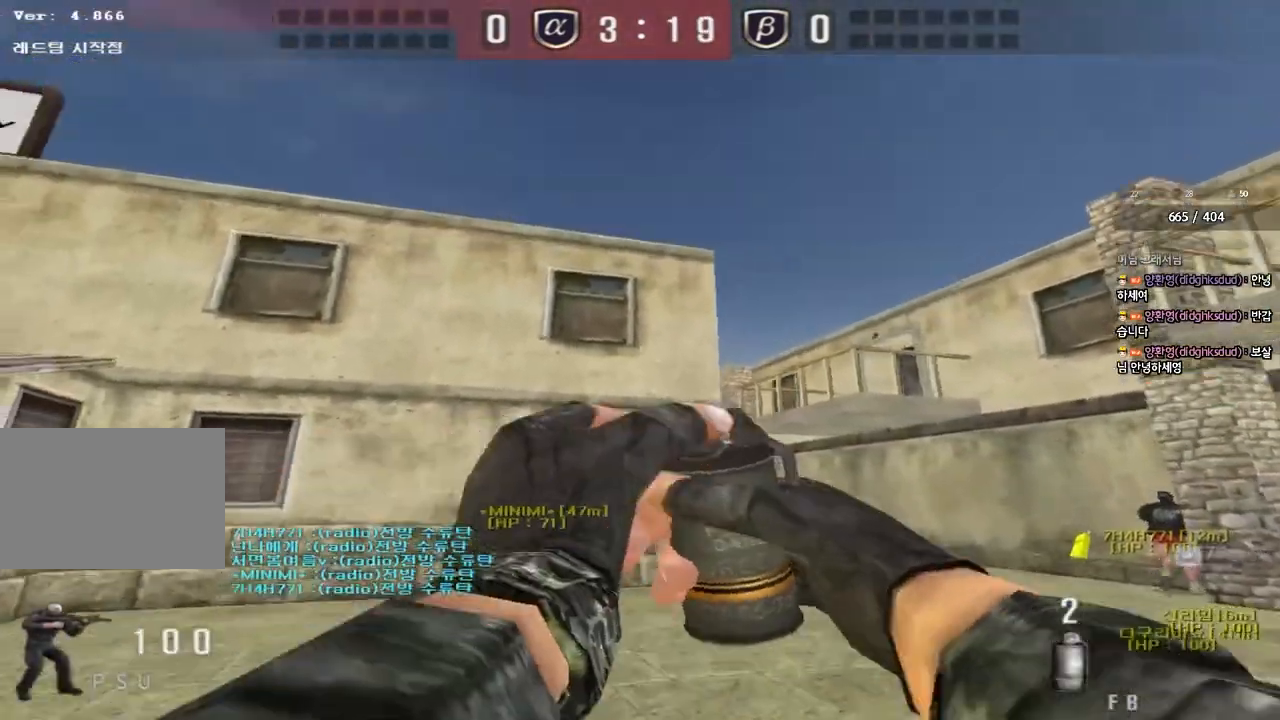
{"keys": ["space", "w"], "events": [[33, "a", "up"], [400, "space", "down"]]}
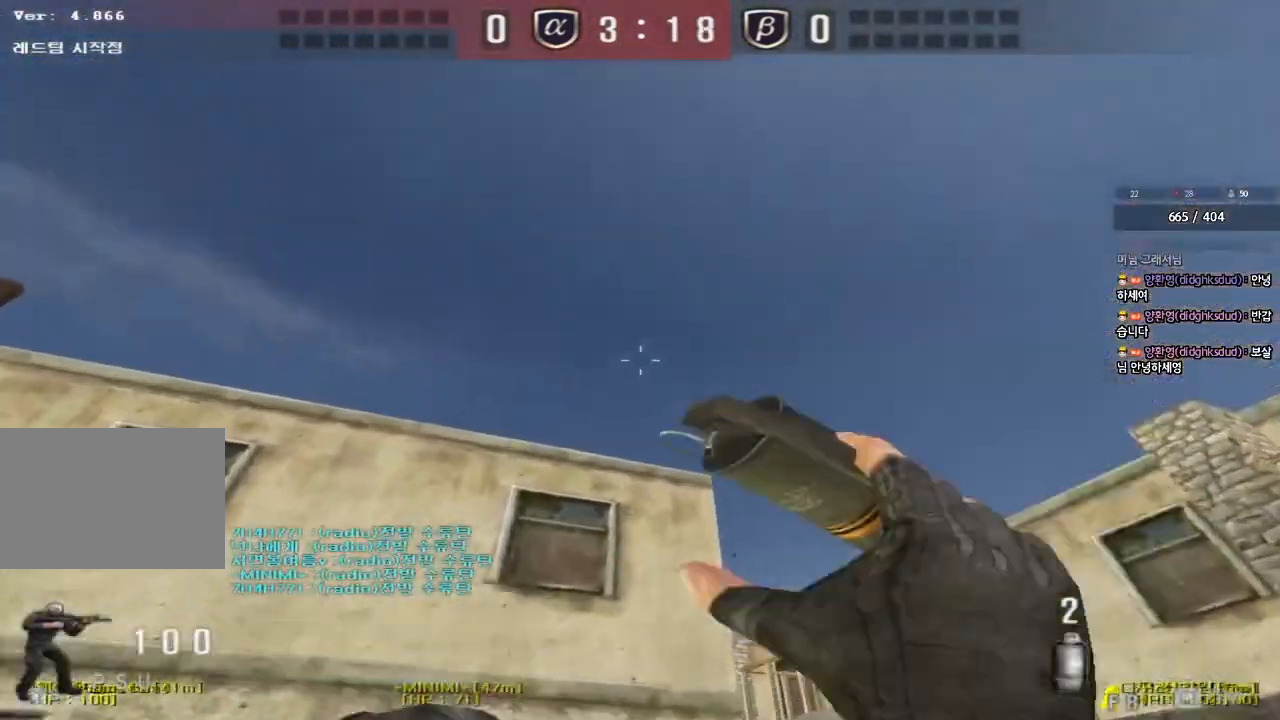
{"keys": ["d", "w"], "events": [[117, "space", "up"], [250, "d", "down"]]}
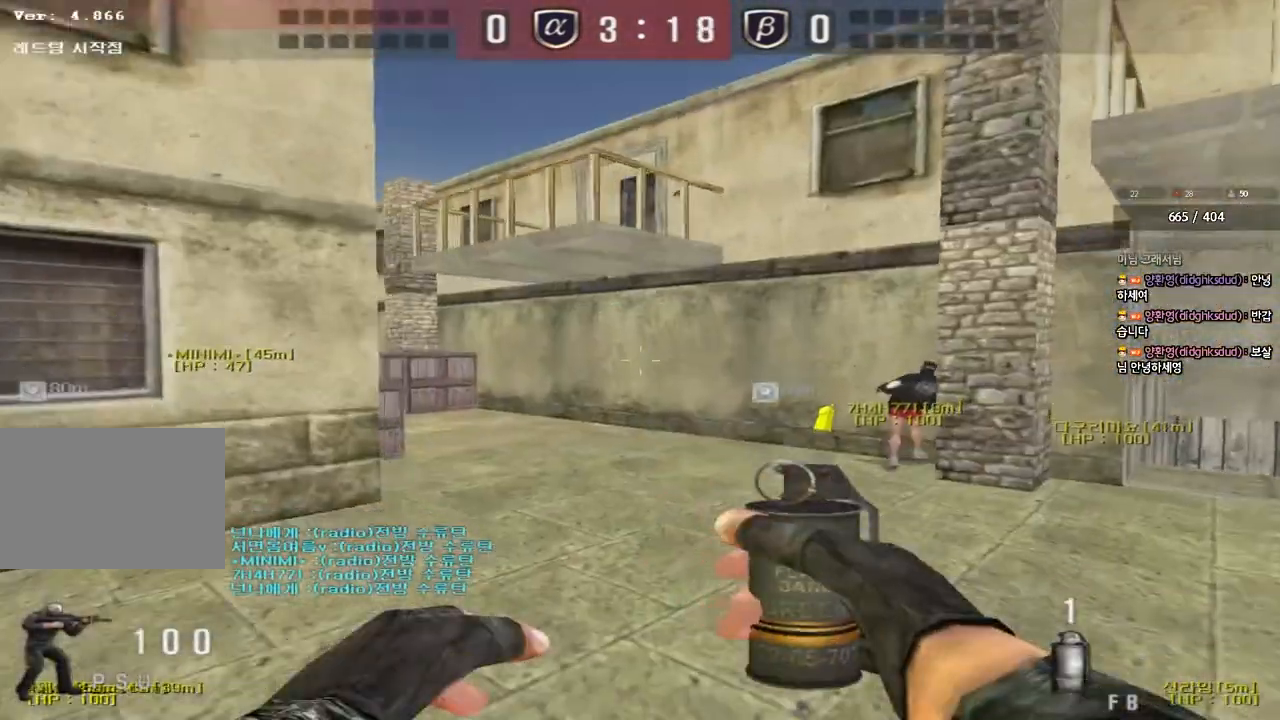
{"keys": ["a", "ctrl", "s"], "events": [[117, "ctrl", "down"], [117, "d", "up"], [133, "w", "up"], [150, "space", "down"], [233, "space", "up"], [250, "ctrl", "up"], [267, "a", "down"], [267, "s", "down"], [367, "ctrl", "down"]]}
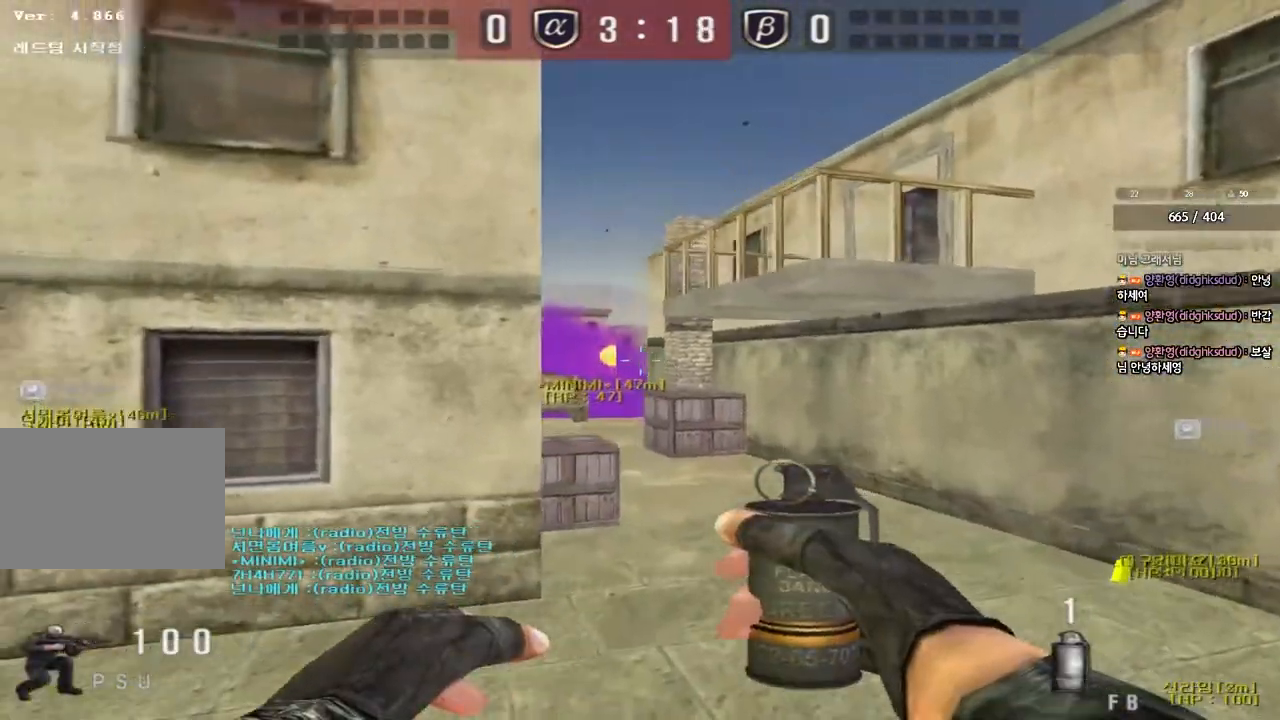
{"keys": [], "events": [[50, "ctrl", "up"], [483, "a", "up"], [500, "s", "up"]]}
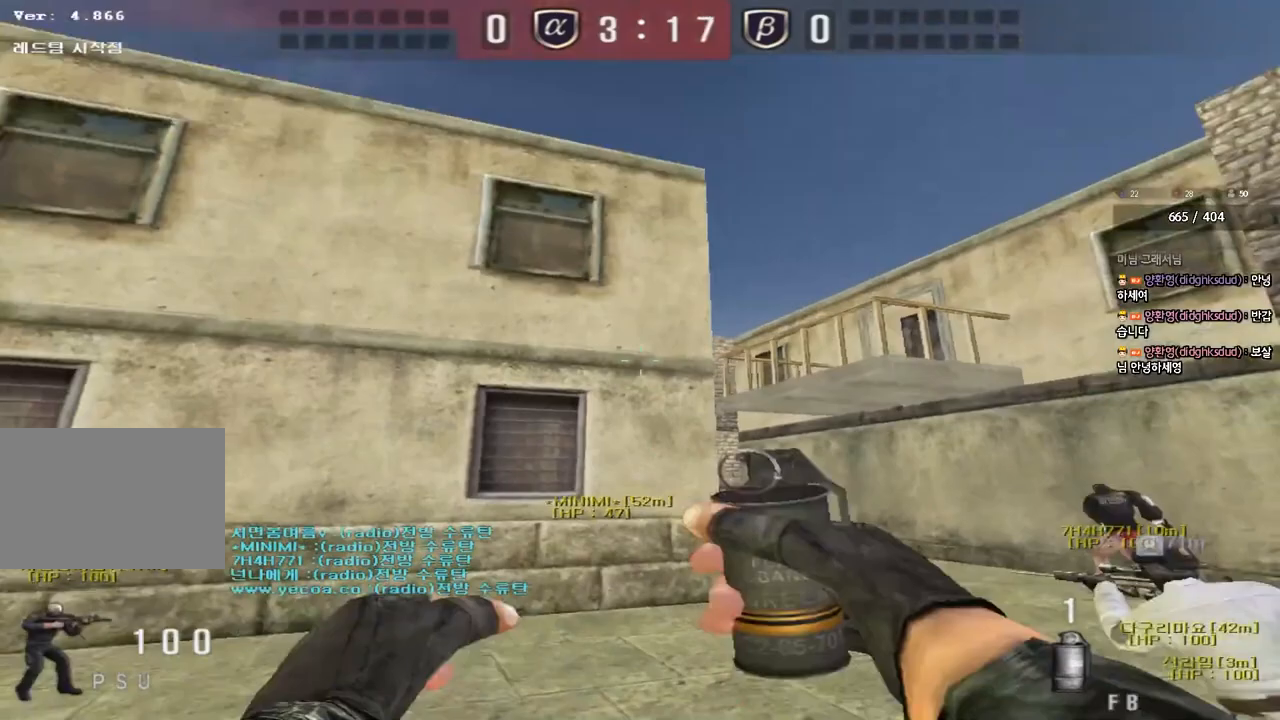
{"keys": ["w"], "events": [[133, "w", "down"], [150, "a", "down"], [233, "a", "up"], [367, "a", "down"], [467, "a", "up"]]}
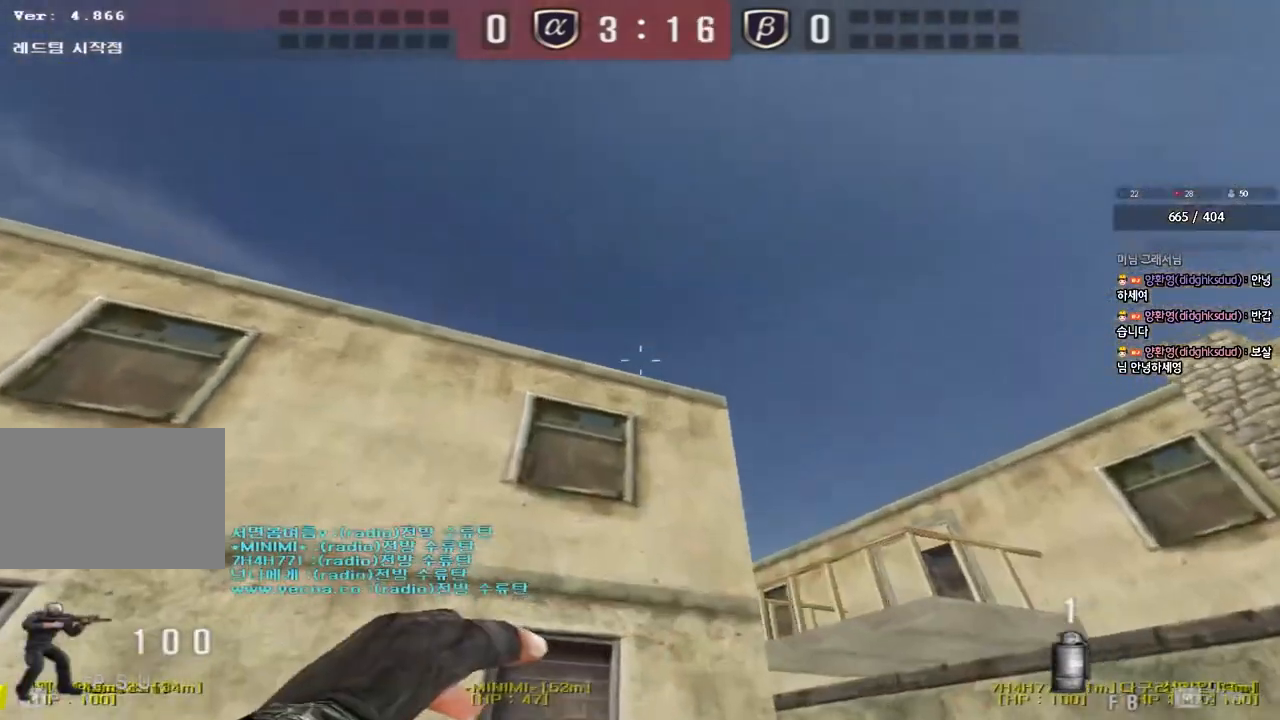
{"keys": ["w"], "events": [[200, "space", "down"], [350, "space", "up"]]}
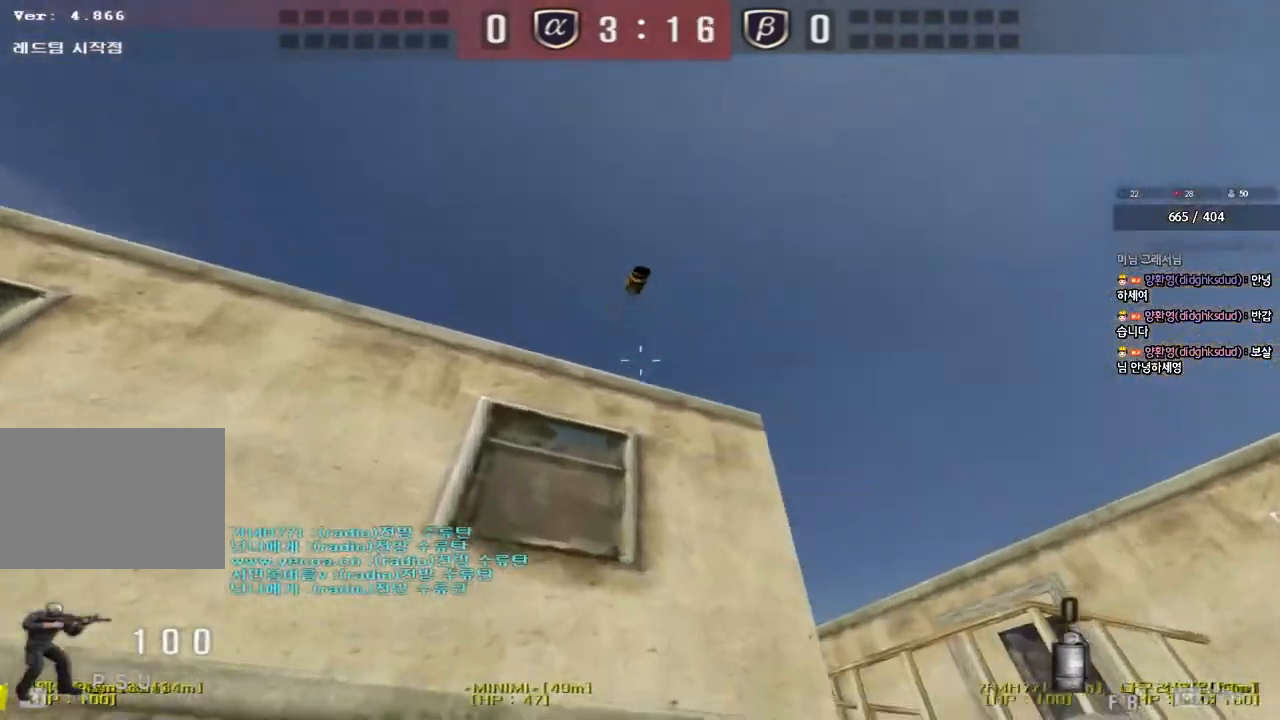
{"keys": ["d", "w"], "events": [[50, "d", "down"]]}
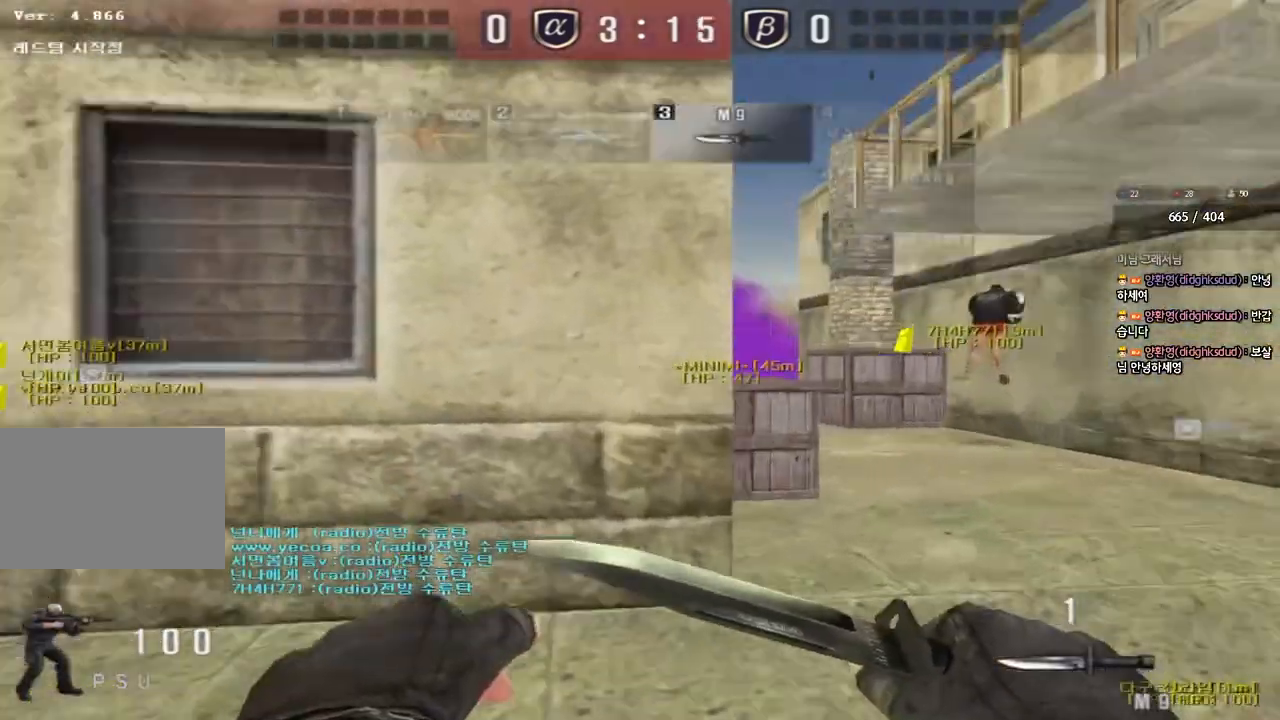
{"keys": ["d", "w"], "events": []}
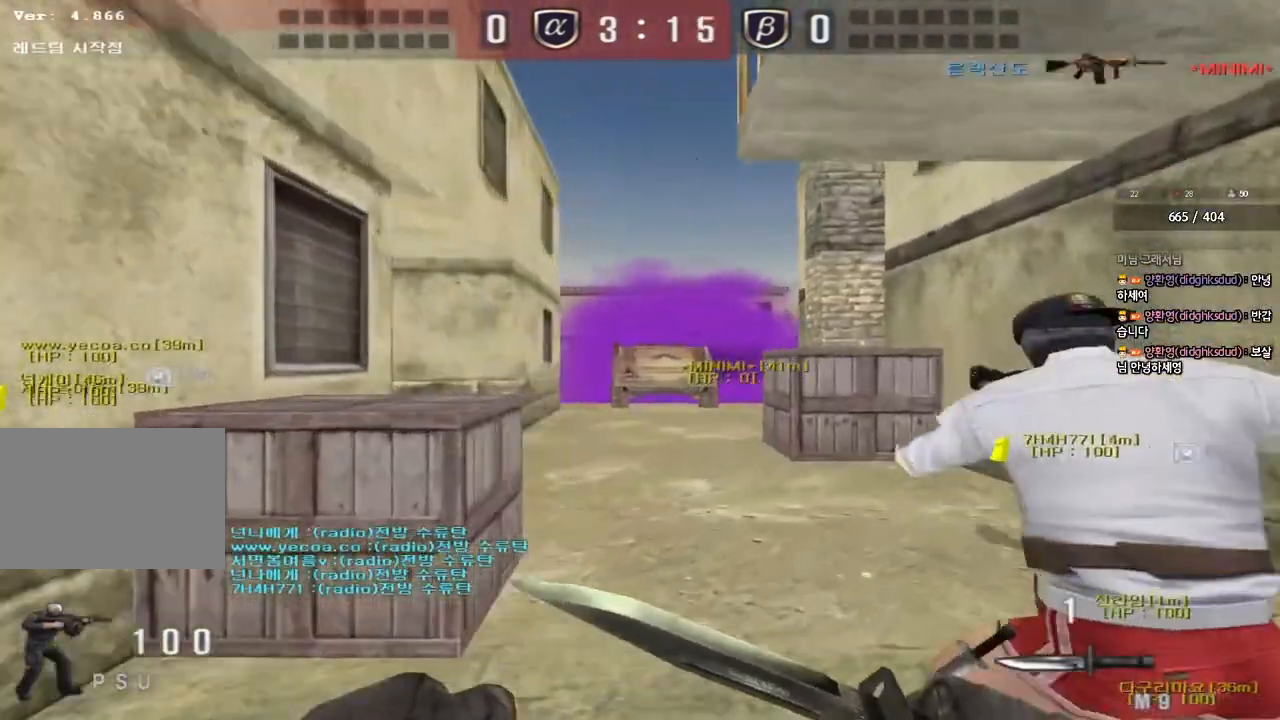
{"keys": ["a", "w"], "events": [[333, "d", "up"], [417, "a", "down"]]}